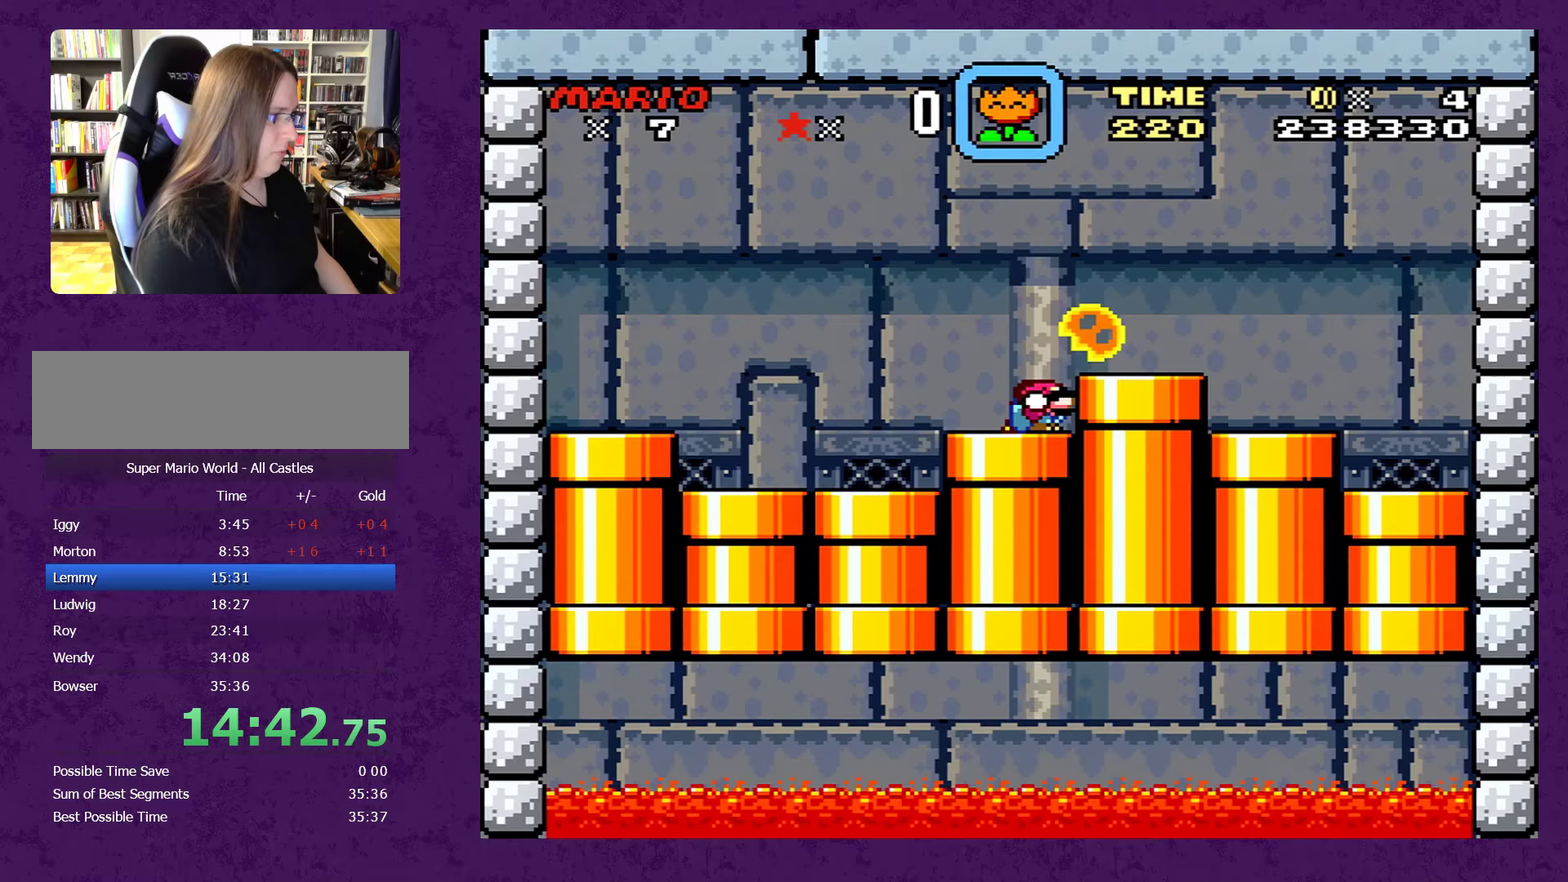
Gameplay with a controller (Nintendo layout); each line is a JSON object with the inputs held at the frame after it (dt_ms = milliseconds from this image to that frame). "events" lists button and stick changes between this image and that frame as [ms after this image, input, new state], when the widget could be followed in between. Not read: L3 R3.
{"dt_ms": 250, "buttons": ["B"], "events": [[200, "B", "down"], [233, "DPAD_DOWN", "up"]]}
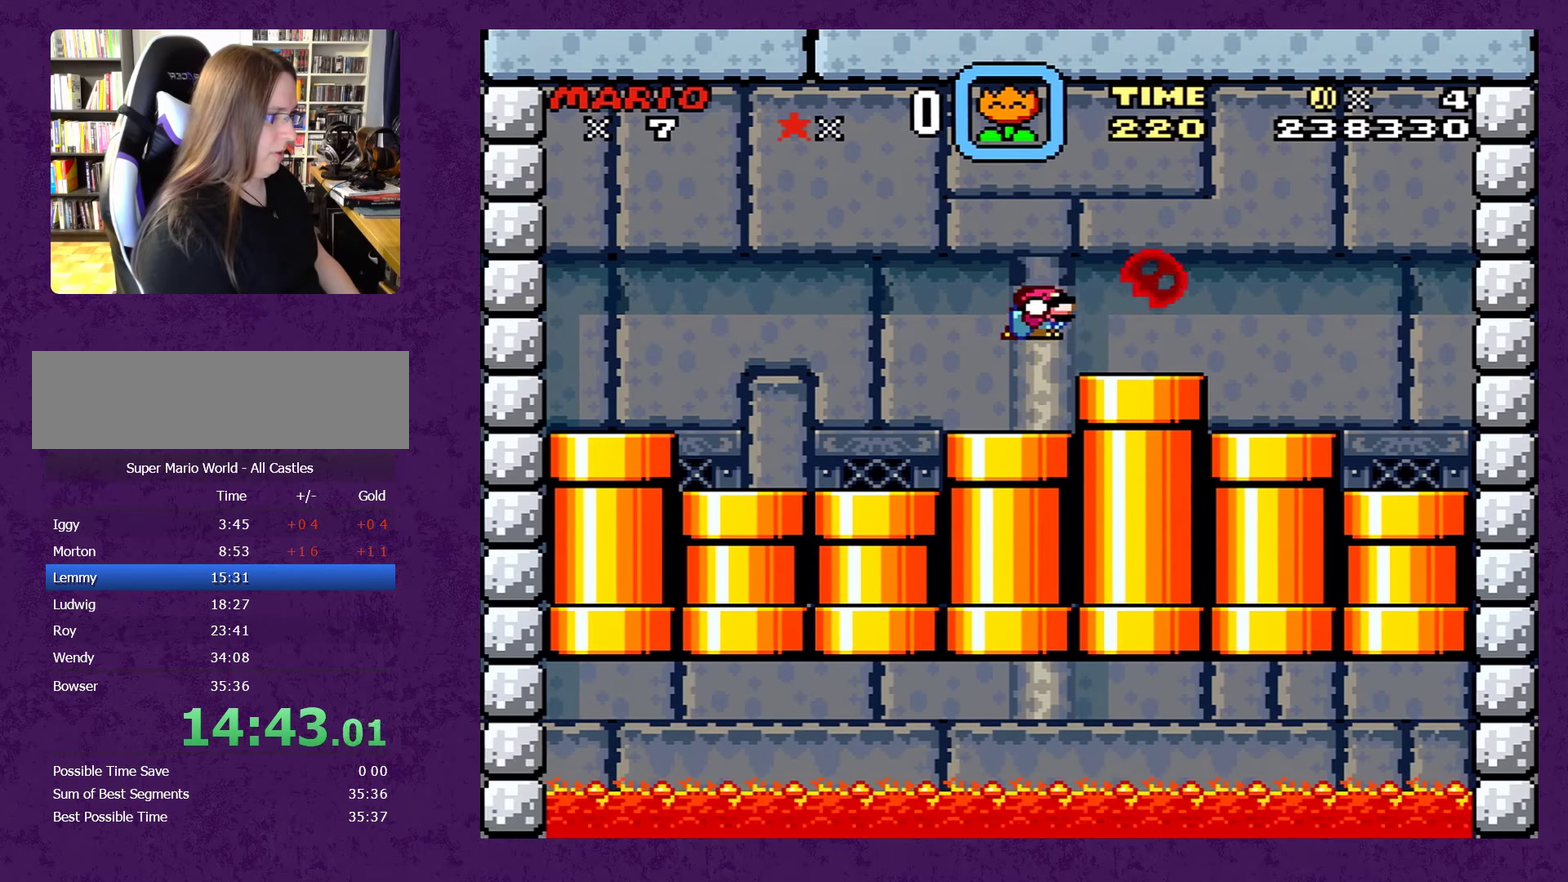
{"dt_ms": 500, "buttons": ["Y"], "events": [[17, "DPAD_DOWN", "down"], [50, "B", "up"], [50, "DPAD_DOWN", "up"], [50, "DPAD_RIGHT", "down"], [133, "DPAD_RIGHT", "up"], [233, "Y", "down"]]}
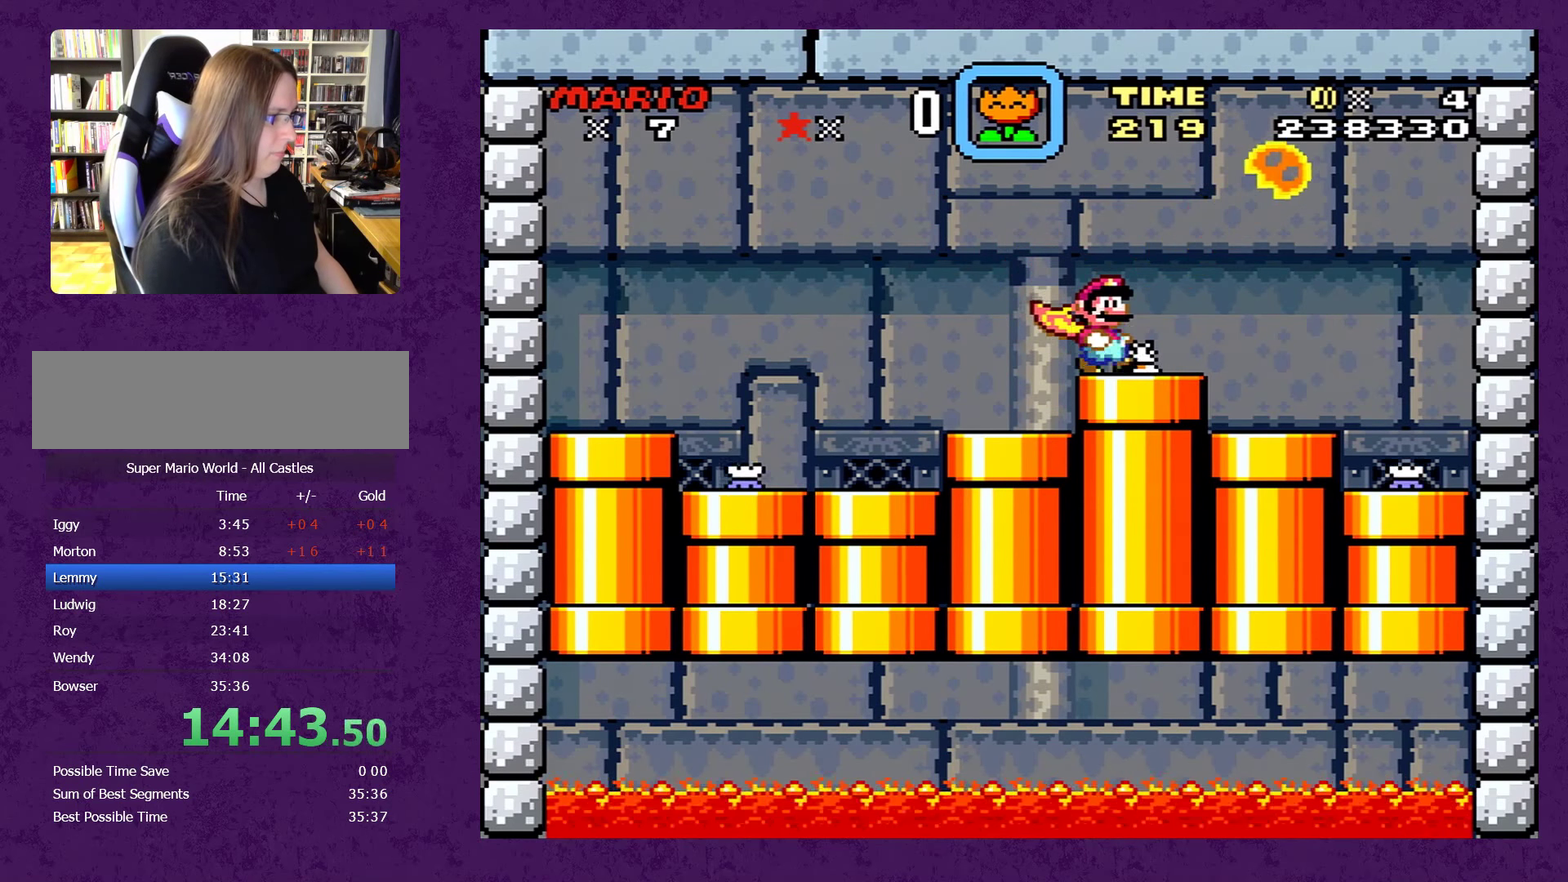
{"dt_ms": 500, "buttons": ["B", "Y"], "events": [[300, "B", "down"]]}
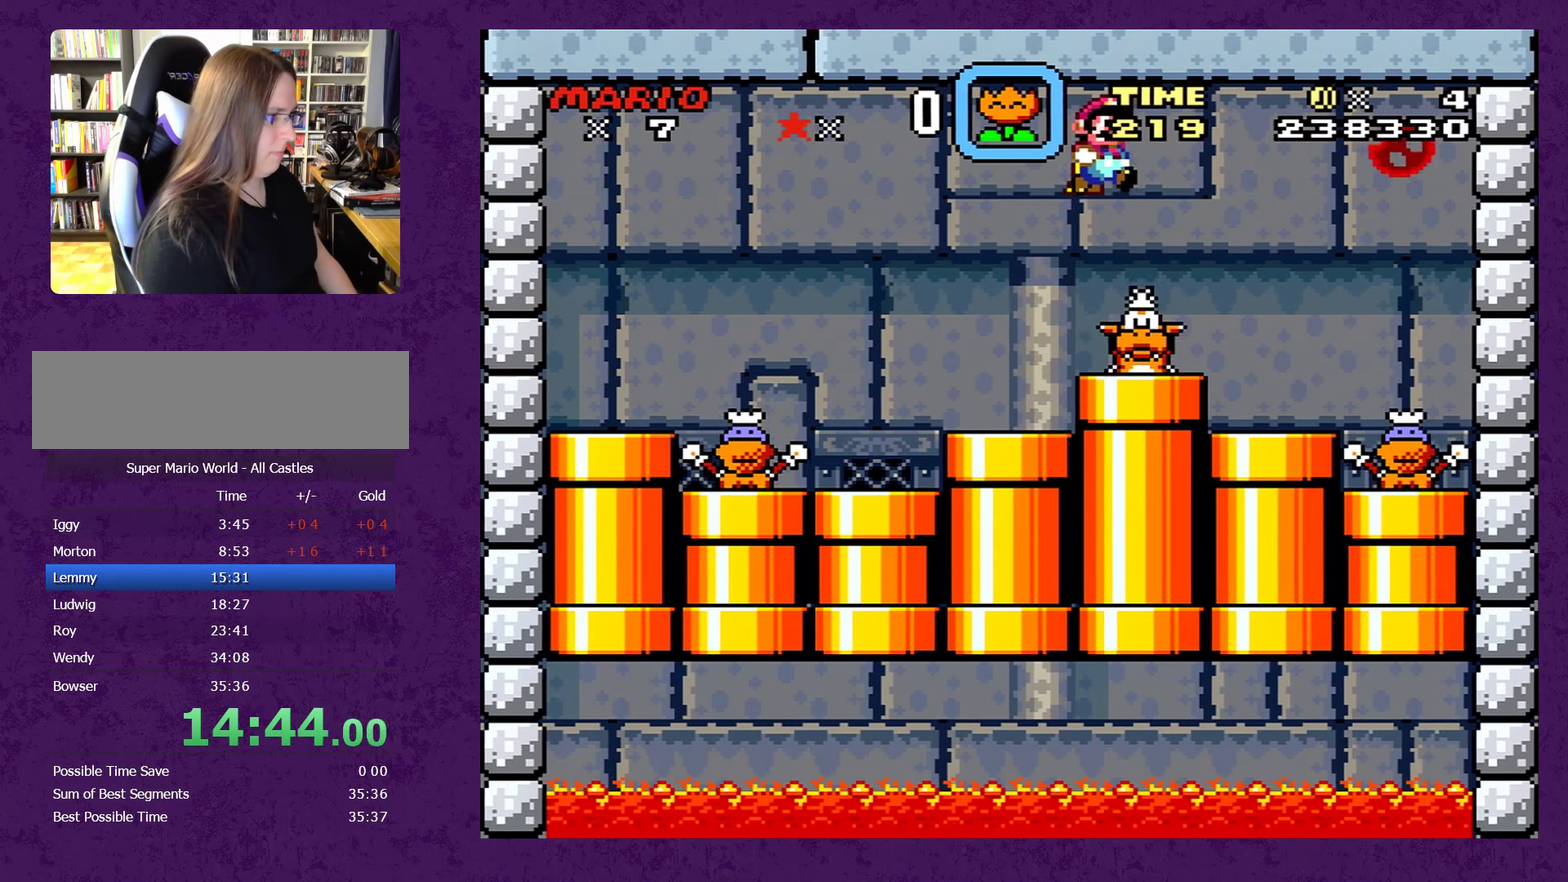
{"dt_ms": 500, "buttons": ["Y", "DPAD_LEFT"], "events": [[200, "DPAD_RIGHT", "down"], [267, "B", "up"], [283, "DPAD_RIGHT", "up"], [500, "DPAD_LEFT", "down"]]}
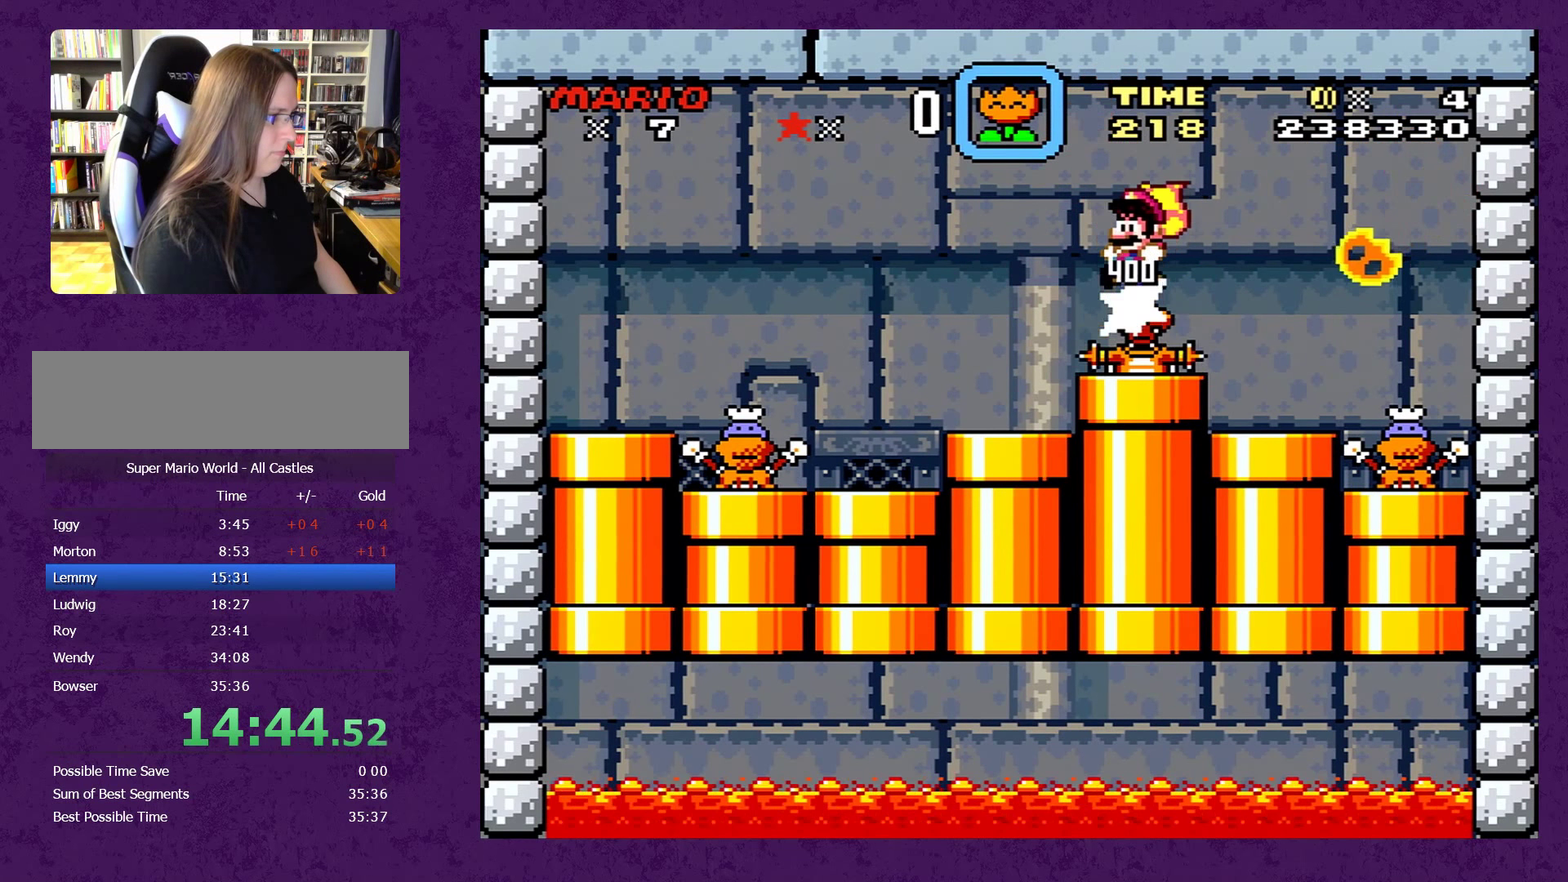
{"dt_ms": 500, "buttons": ["Y", "DPAD_RIGHT"], "events": [[283, "DPAD_LEFT", "up"], [367, "DPAD_RIGHT", "down"]]}
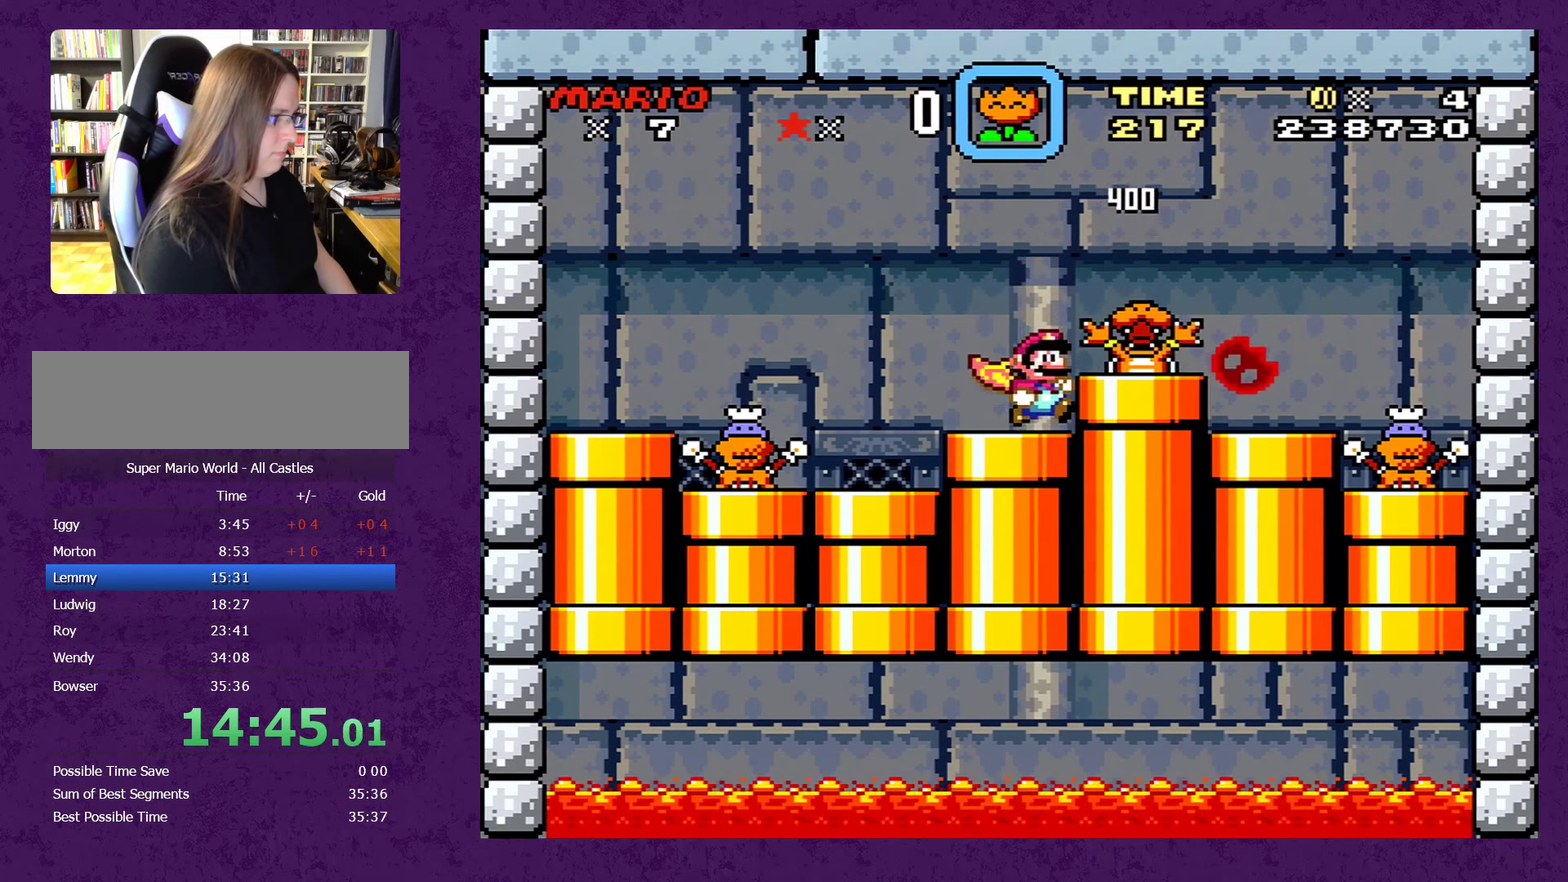
{"dt_ms": 500, "buttons": ["Y", "DPAD_DOWN"], "events": [[200, "DPAD_DOWN", "down"], [200, "DPAD_RIGHT", "up"]]}
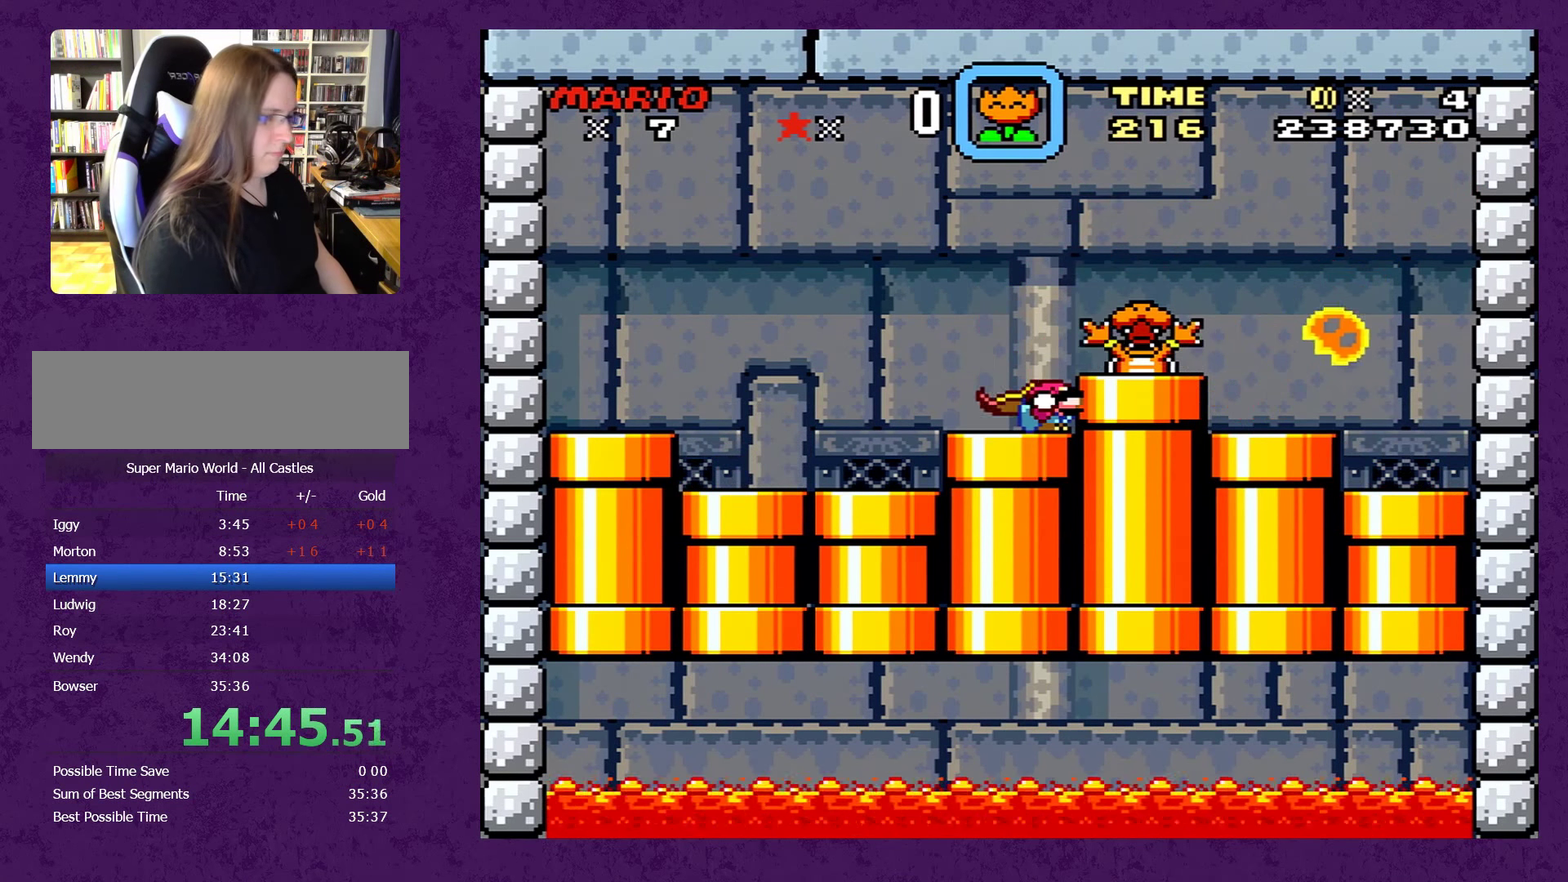
{"dt_ms": 500, "buttons": ["Y", "DPAD_DOWN"], "events": []}
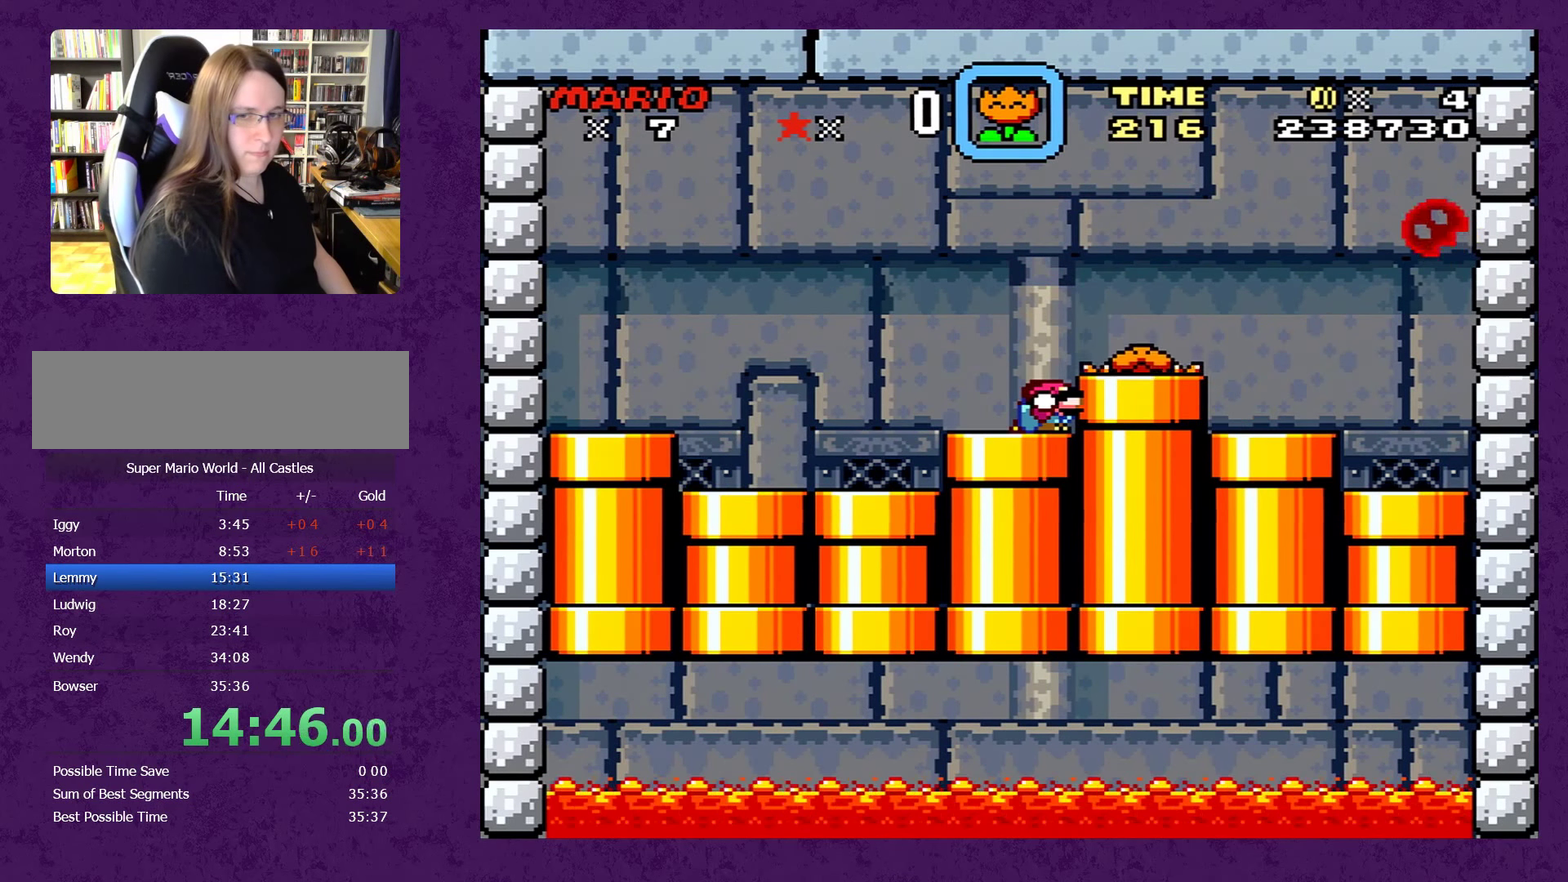
{"dt_ms": 500, "buttons": ["Y", "DPAD_DOWN"], "events": []}
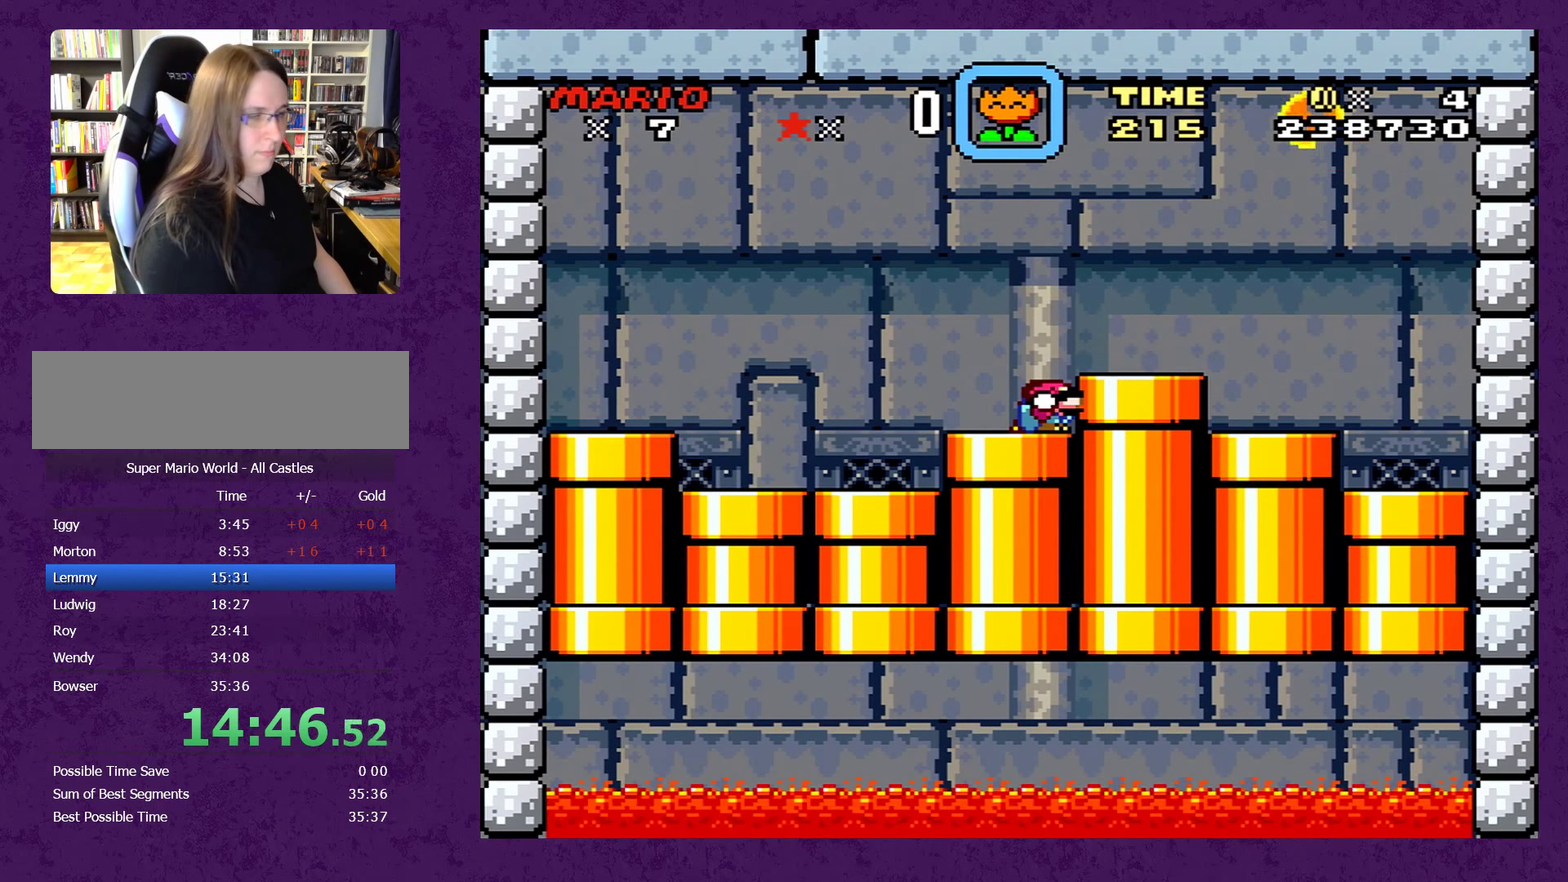
{"dt_ms": 500, "buttons": ["Y", "DPAD_DOWN"], "events": []}
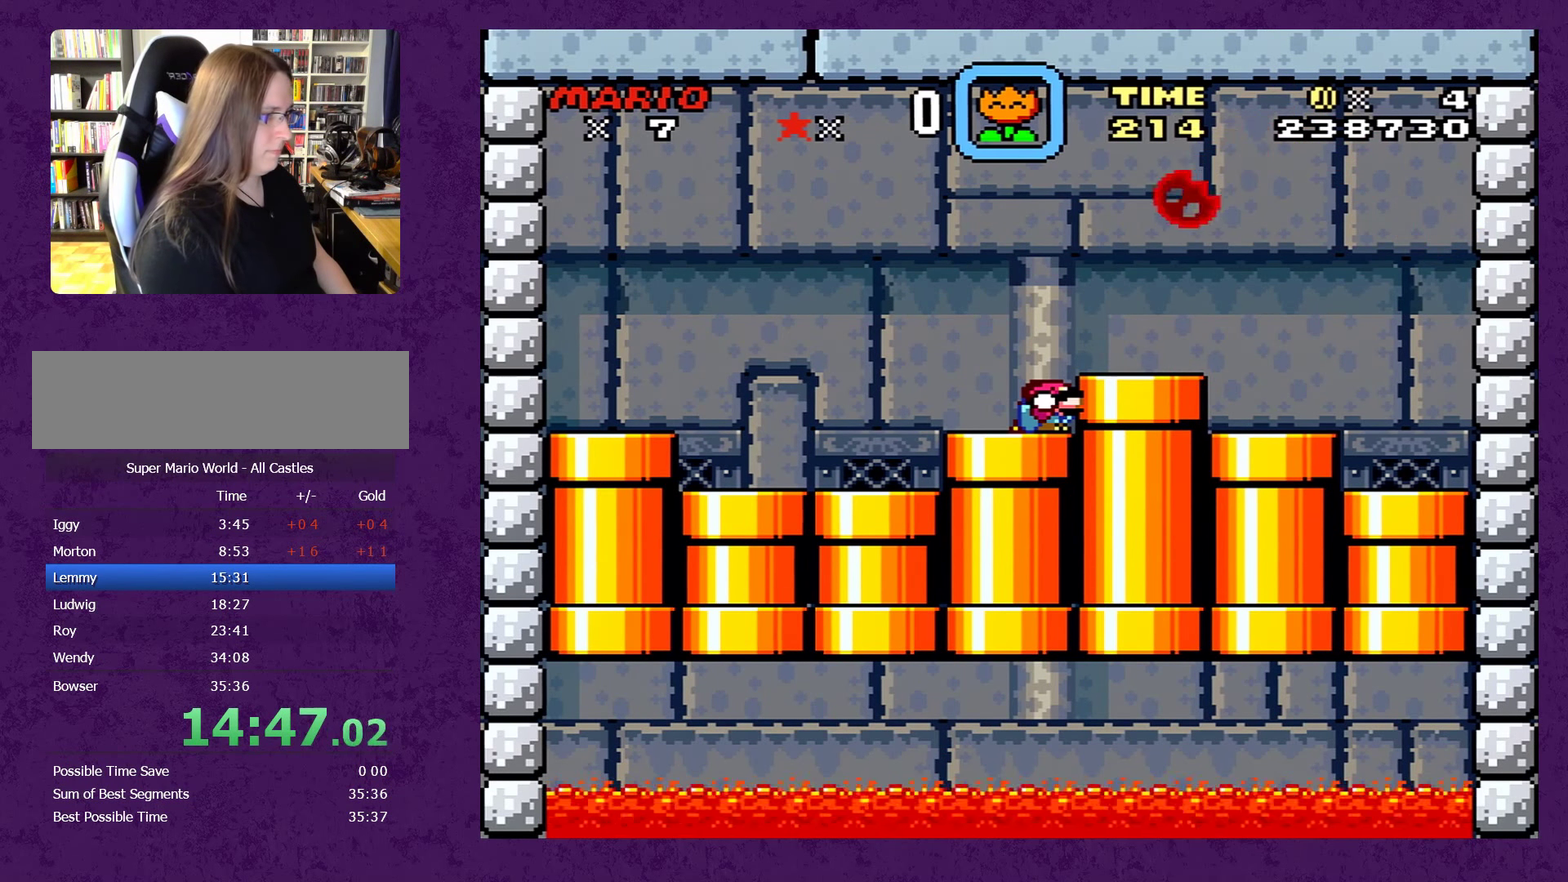
{"dt_ms": 500, "buttons": ["Y", "DPAD_DOWN"], "events": []}